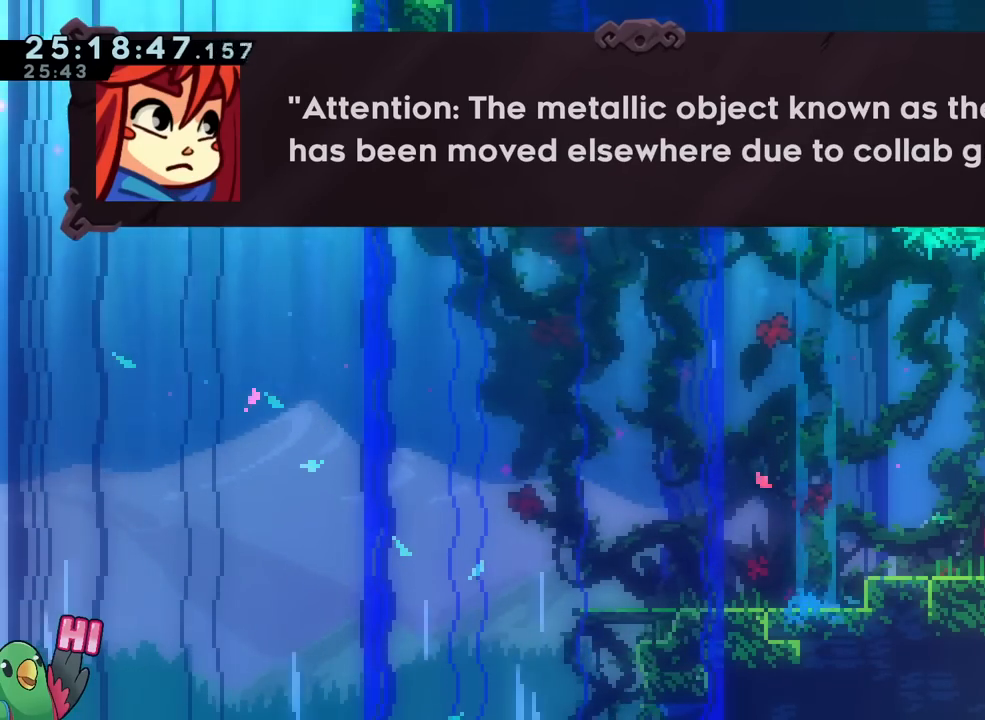
Gameplay with a controller (Nintendo layout); each line is a JSON object with the inputs held at the frame after it. "events" lists button and stick changes between this image and that frame as [ms after this image, input, new state], when the widget could be followed in between. Not read: HOME L3 R3 SELECT.
{"buttons": [], "left_stick": "center", "right_stick": "center", "events": [[284, "B", "down"], [417, "B", "up"]]}
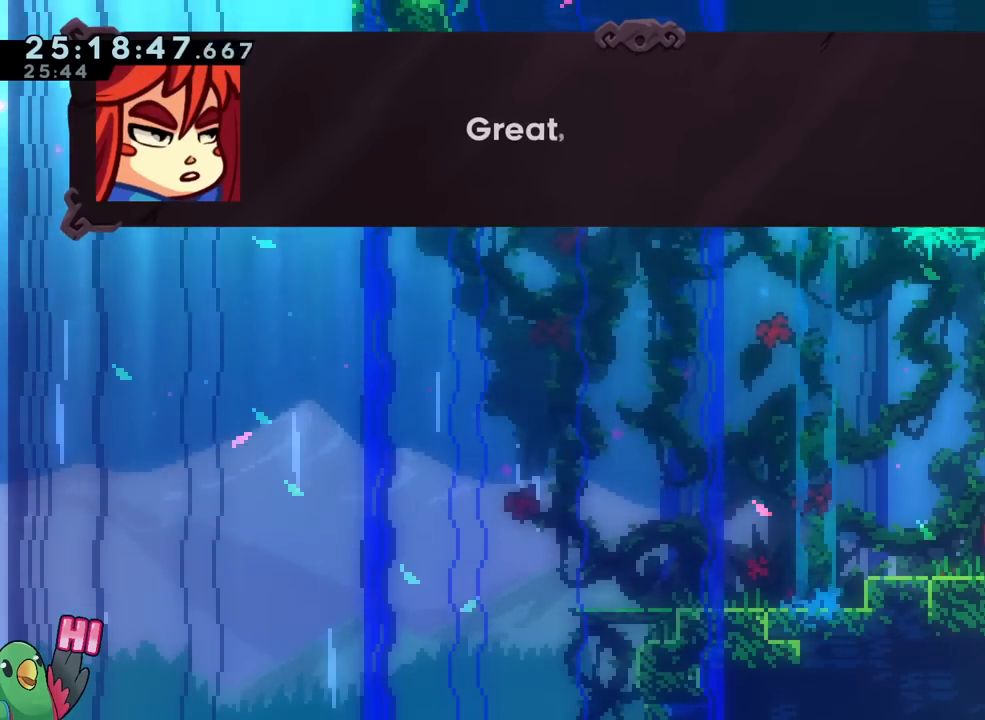
{"buttons": [], "left_stick": "center", "right_stick": "center", "events": []}
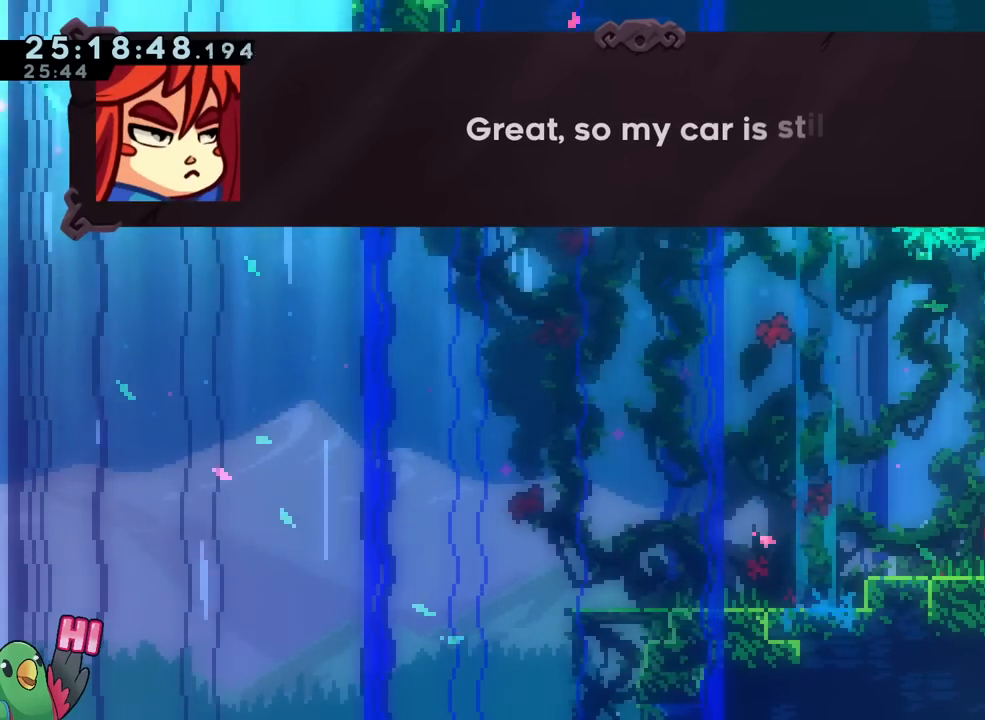
{"buttons": [], "left_stick": "center", "right_stick": "center", "events": []}
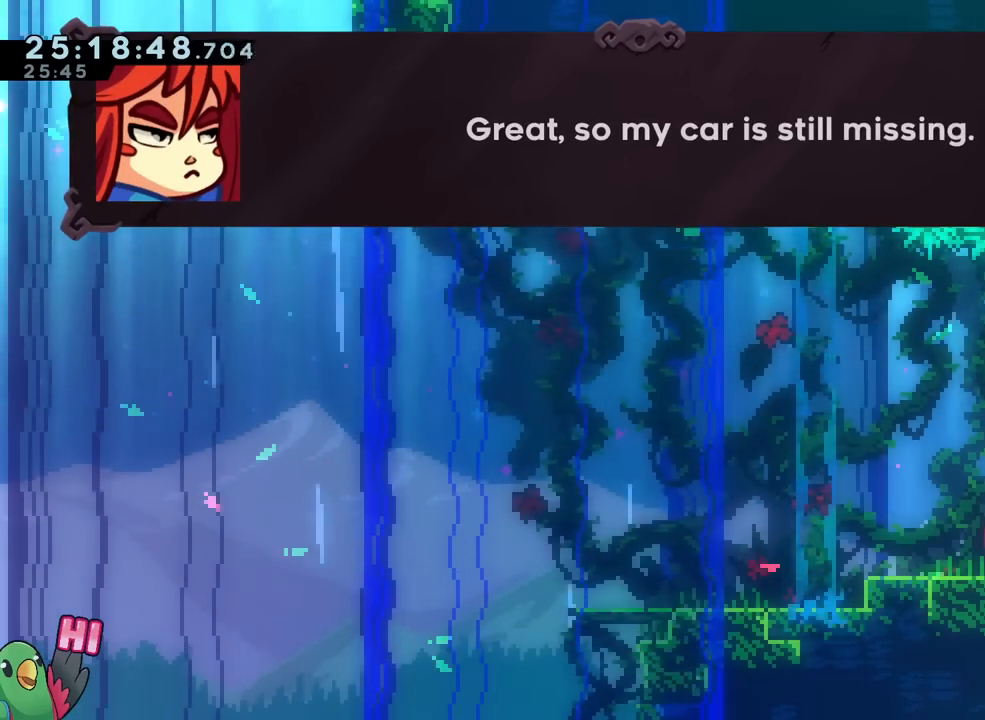
{"buttons": [], "left_stick": "center", "right_stick": "center", "events": [[300, "B", "down"], [467, "B", "up"]]}
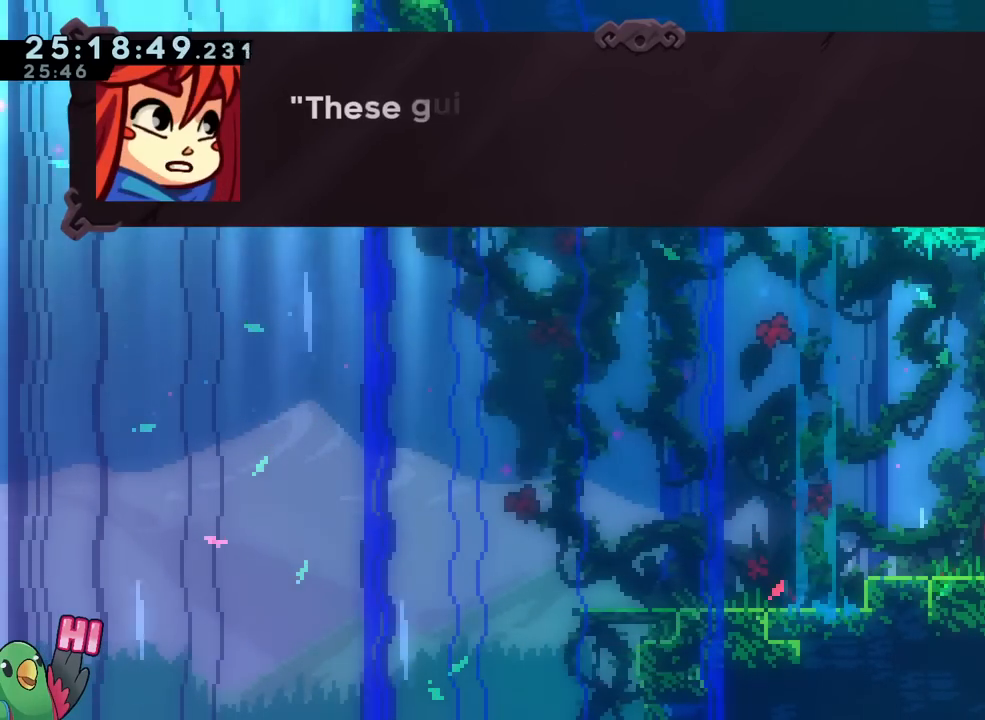
{"buttons": [], "left_stick": "center", "right_stick": "center", "events": []}
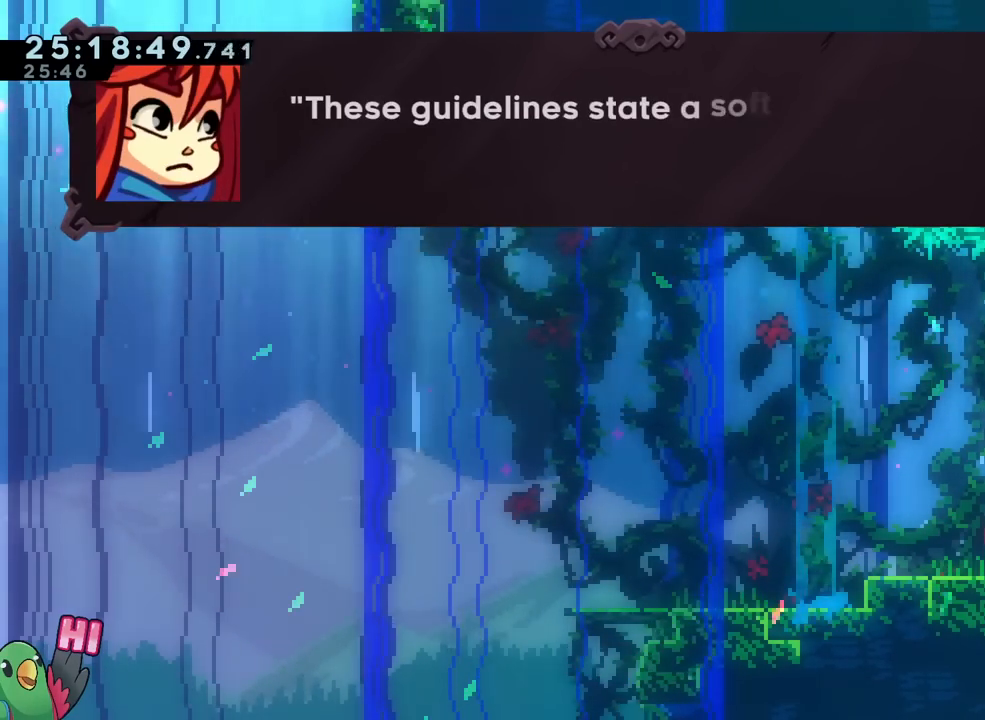
{"buttons": [], "left_stick": "center", "right_stick": "center", "events": []}
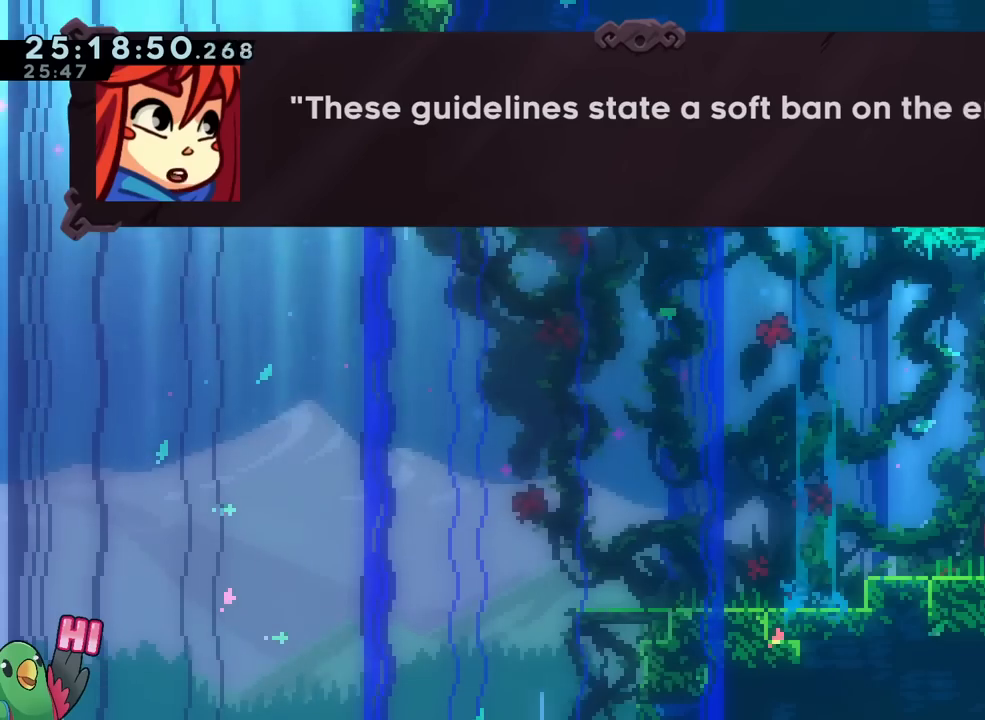
{"buttons": [], "left_stick": "center", "right_stick": "center", "events": []}
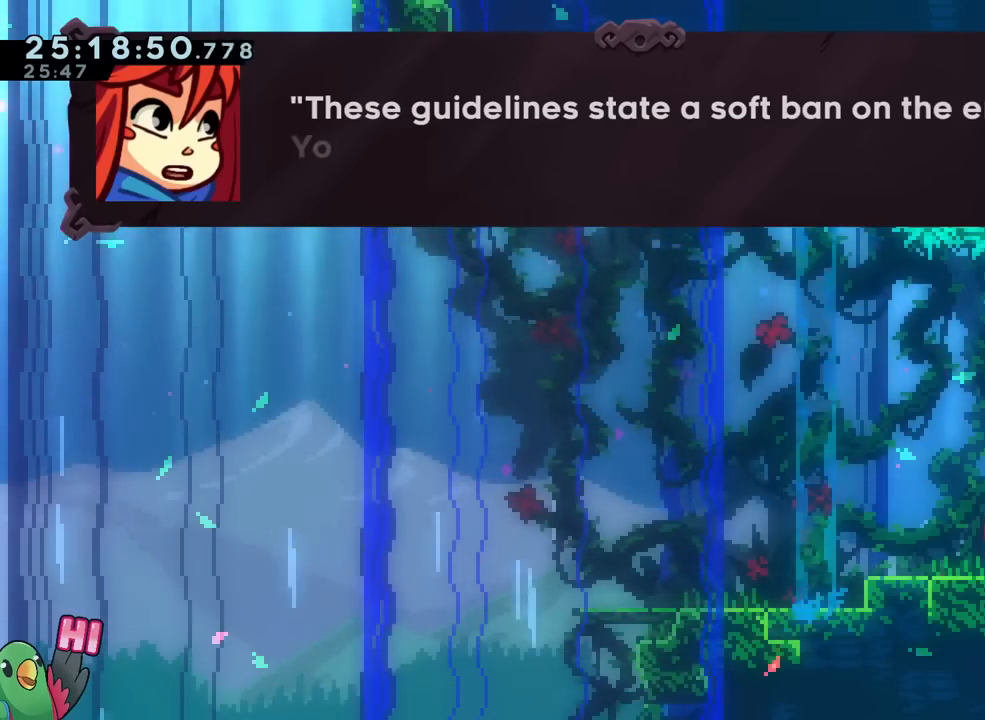
{"buttons": [], "left_stick": "center", "right_stick": "center", "events": []}
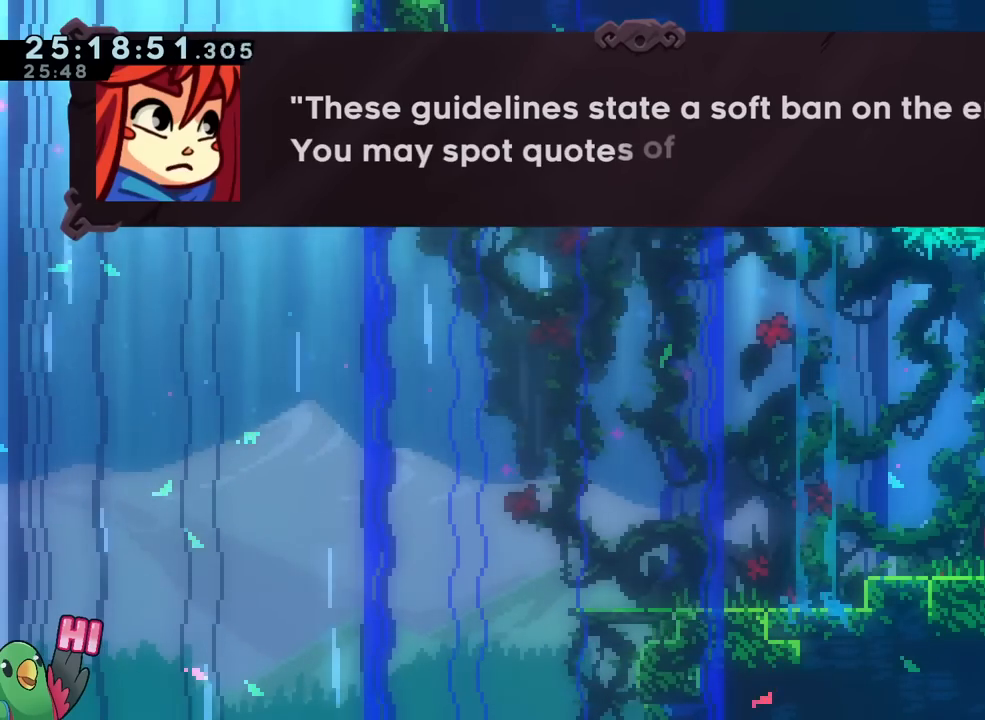
{"buttons": [], "left_stick": "center", "right_stick": "center", "events": []}
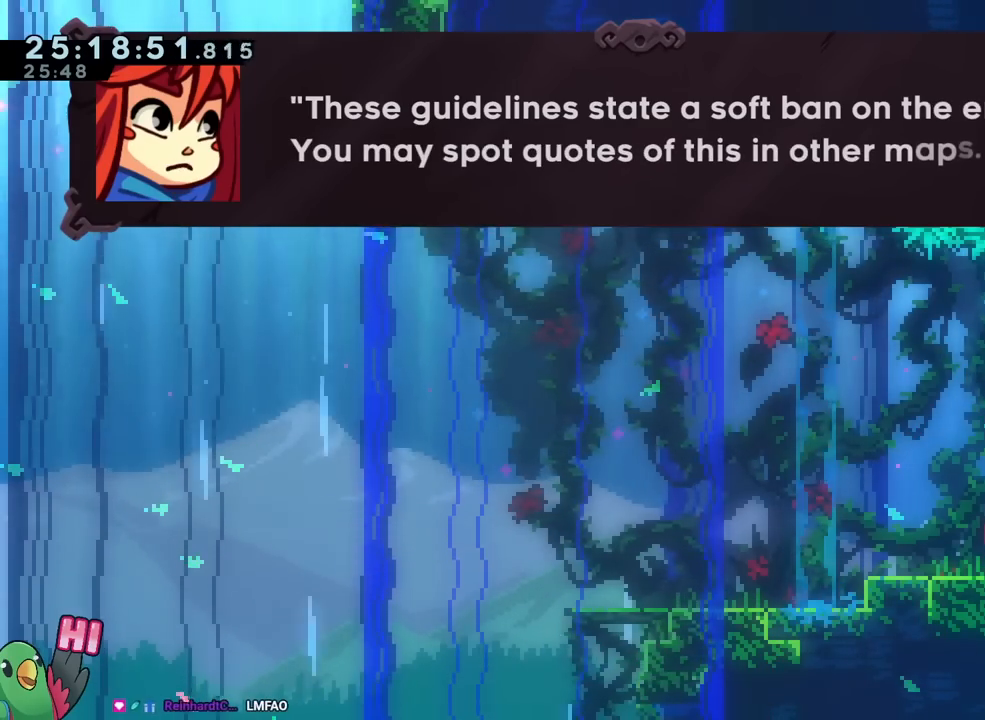
{"buttons": [], "left_stick": "center", "right_stick": "center", "events": []}
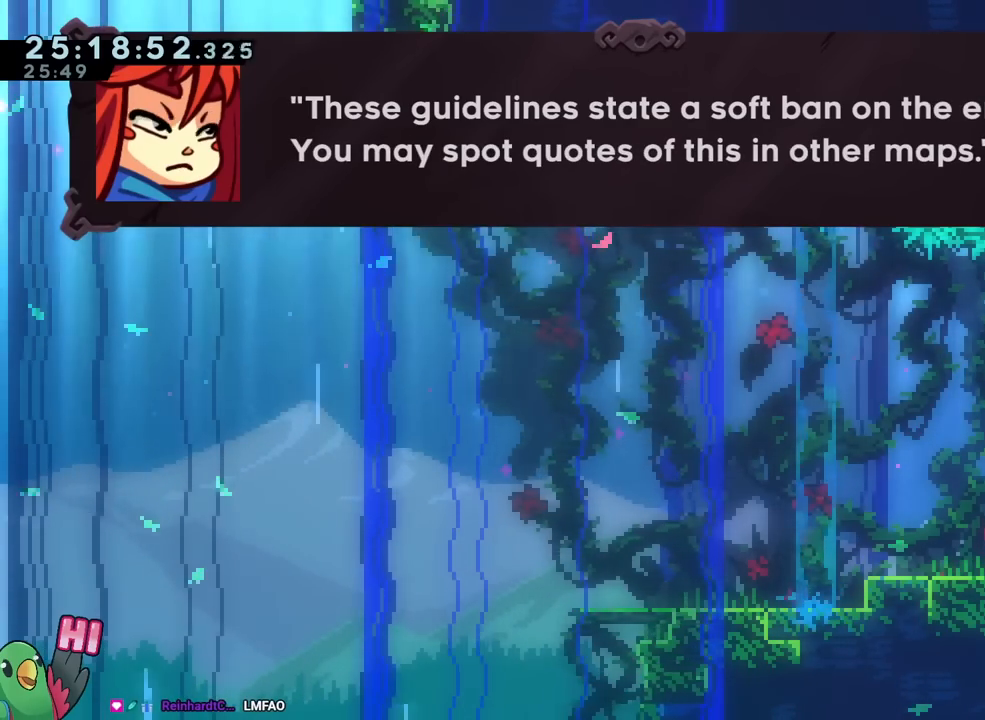
{"buttons": [], "left_stick": "center", "right_stick": "center", "events": []}
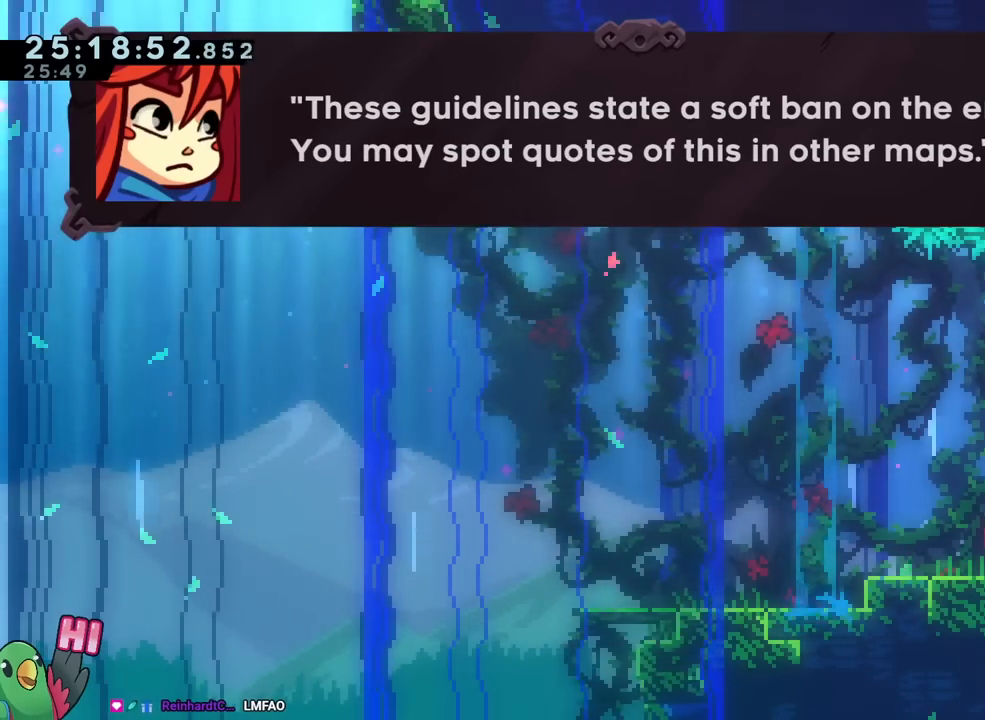
{"buttons": [], "left_stick": "center", "right_stick": "center", "events": []}
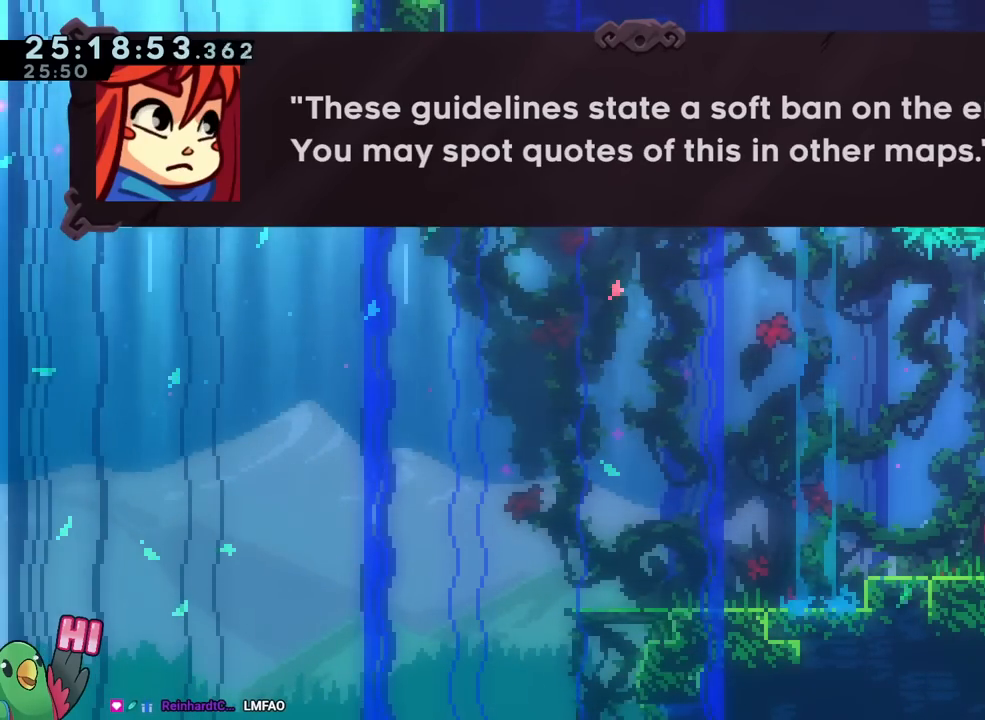
{"buttons": ["B"], "left_stick": "center", "right_stick": "center", "events": [[401, "B", "down"]]}
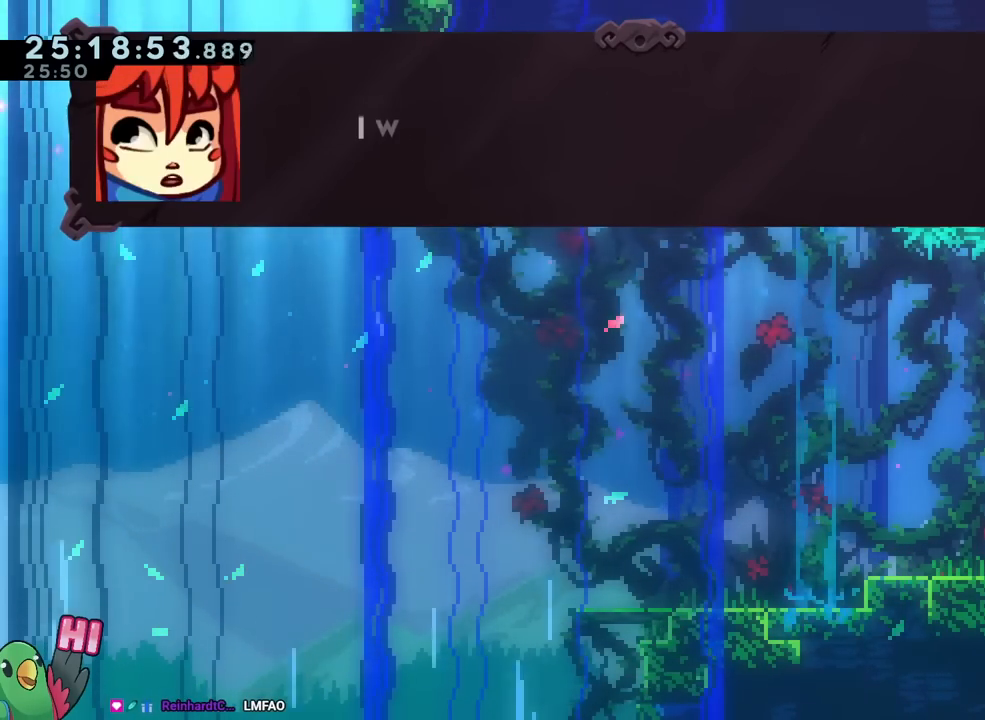
{"buttons": [], "left_stick": "center", "right_stick": "center", "events": [[33, "B", "up"]]}
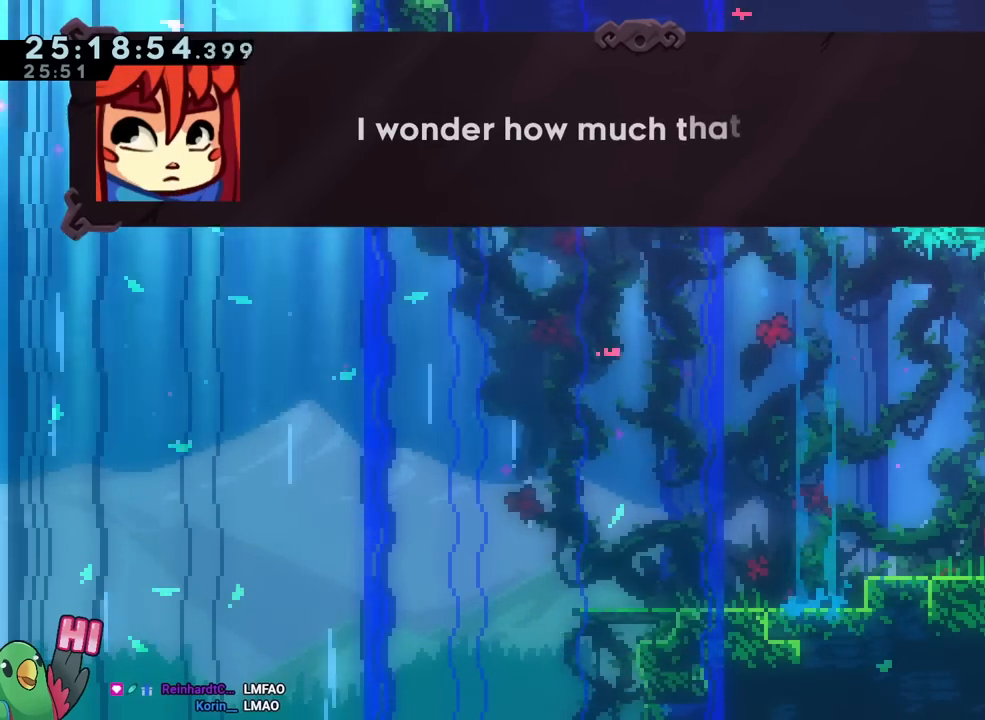
{"buttons": [], "left_stick": "center", "right_stick": "center", "events": []}
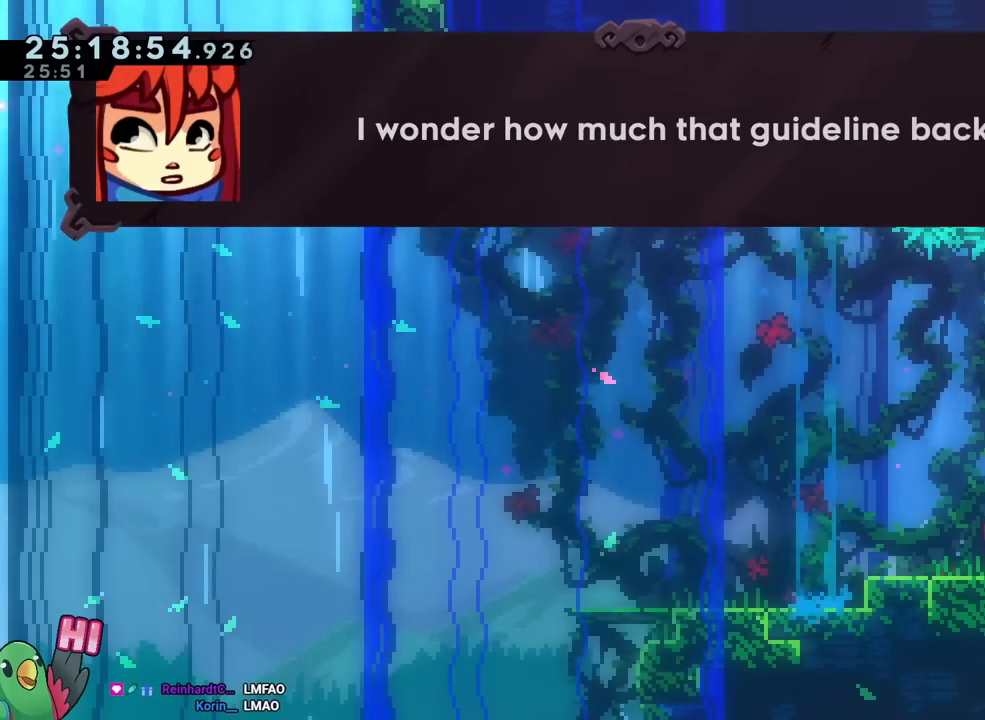
{"buttons": [], "left_stick": "center", "right_stick": "center", "events": []}
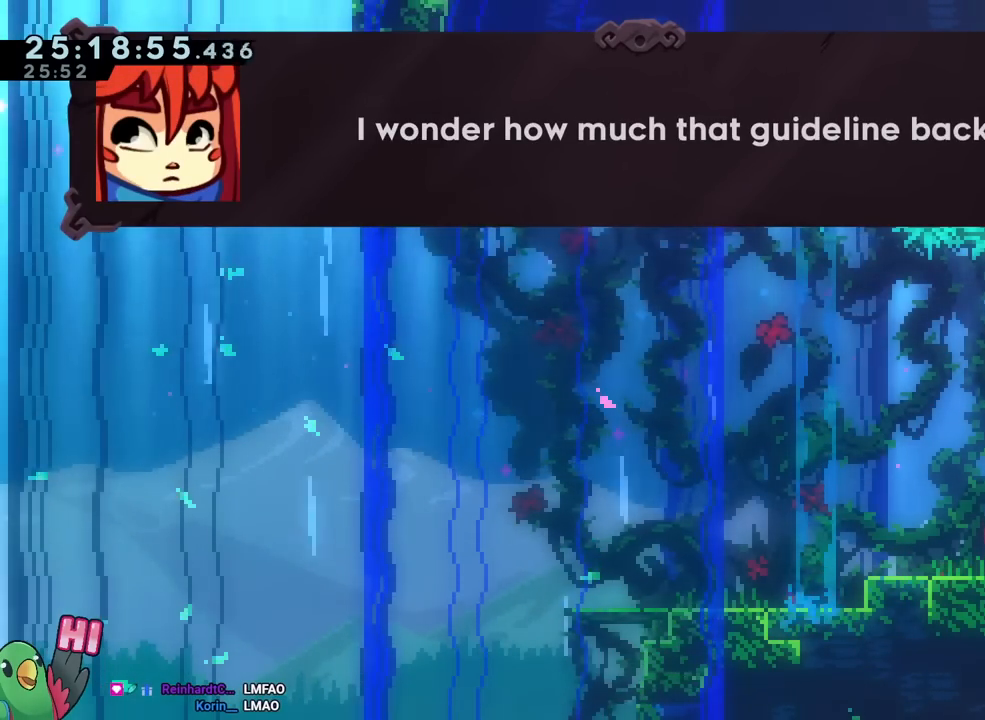
{"buttons": ["B"], "left_stick": "center", "right_stick": "center", "events": [[384, "B", "down"]]}
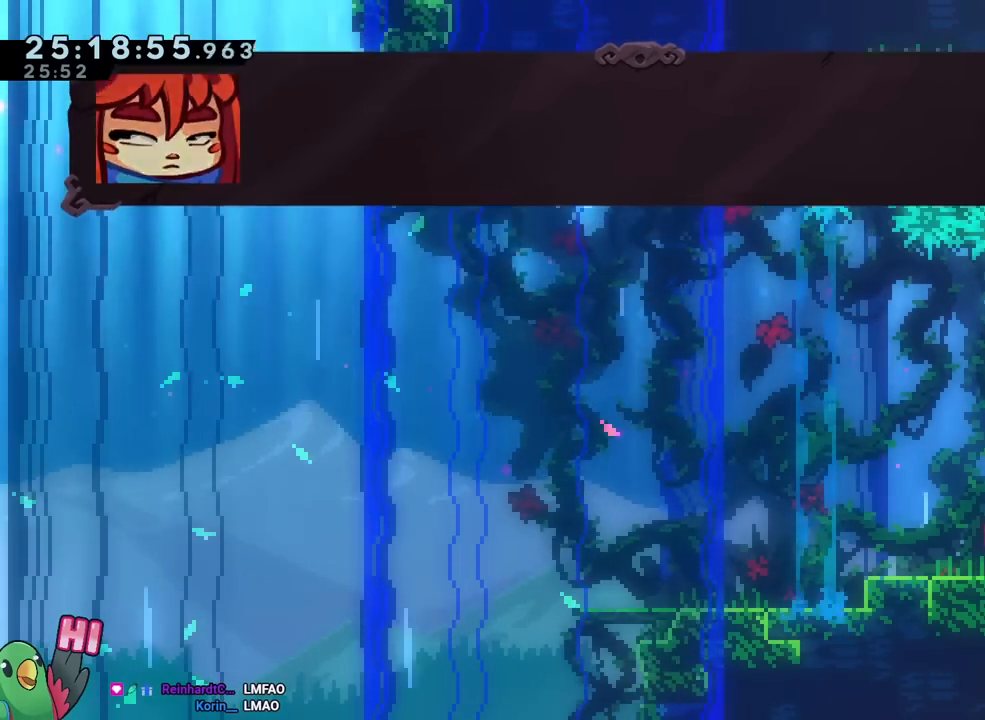
{"buttons": [], "left_stick": "center", "right_stick": "center", "events": [[66, "B", "up"]]}
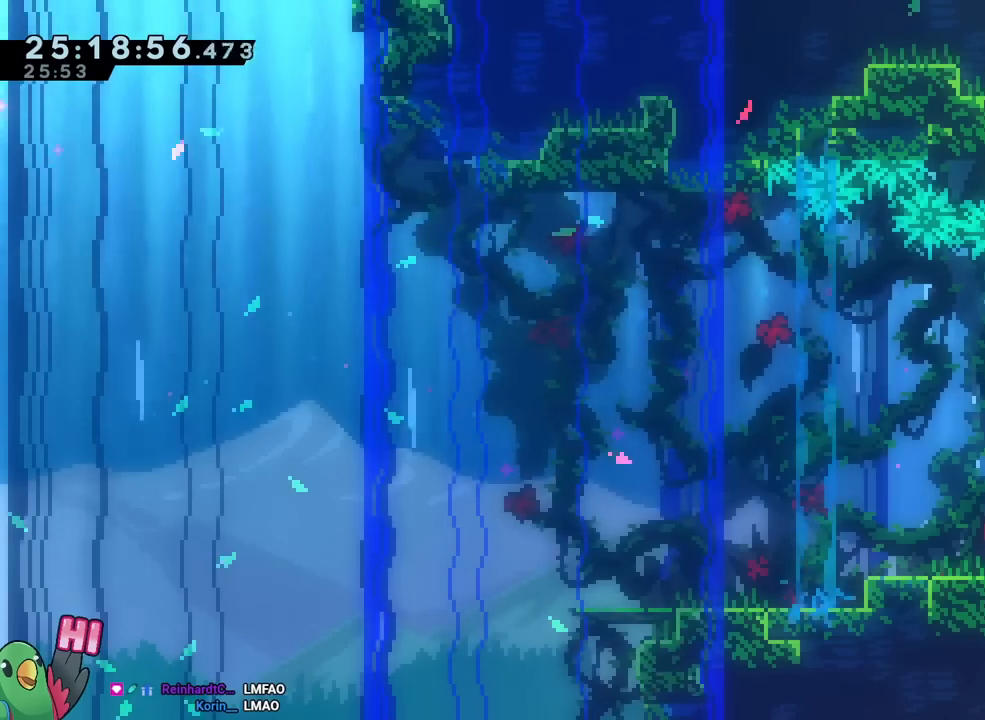
{"buttons": [], "left_stick": "center", "right_stick": "center", "events": []}
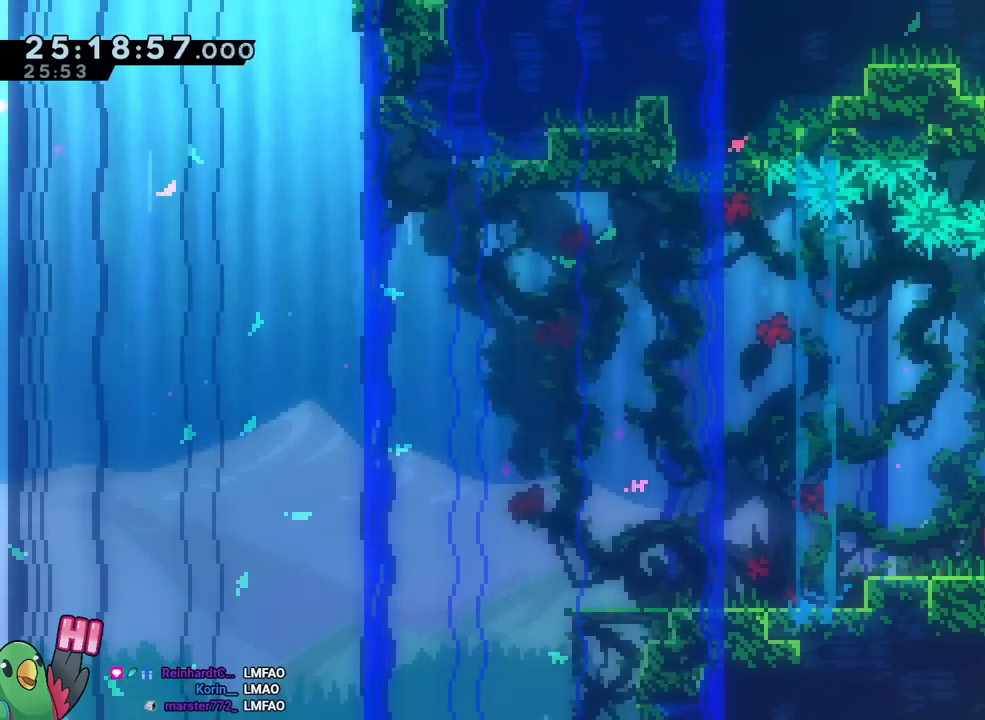
{"buttons": [], "left_stick": "center", "right_stick": "center", "events": []}
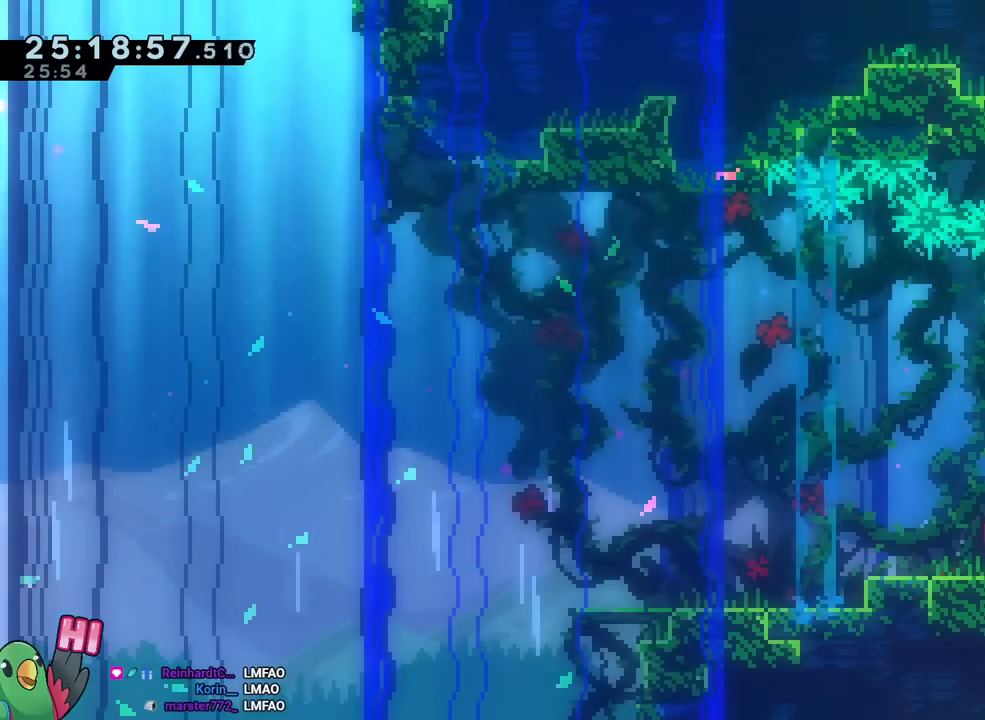
{"buttons": [], "left_stick": "center", "right_stick": "center", "events": []}
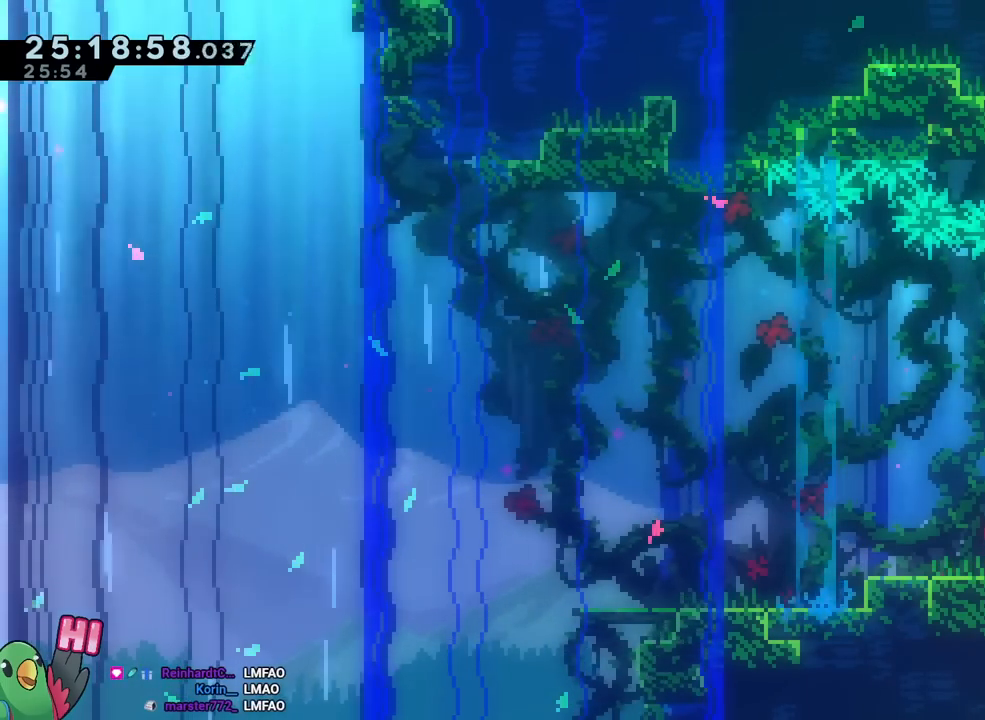
{"buttons": [], "left_stick": "center", "right_stick": "center", "events": []}
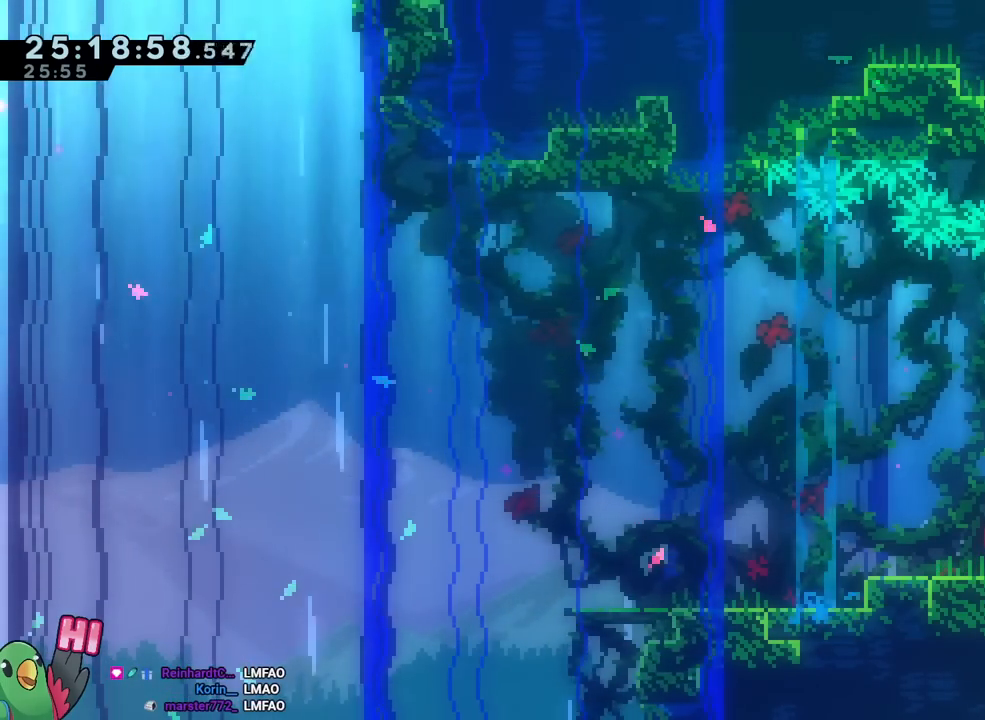
{"buttons": [], "left_stick": "center", "right_stick": "center", "events": []}
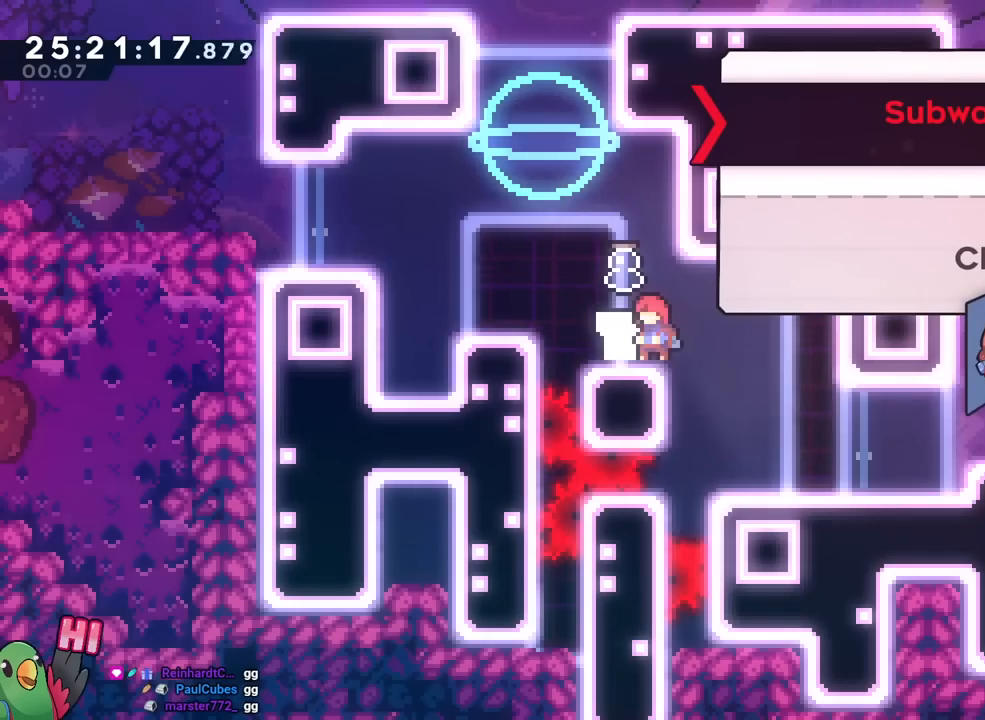
{"buttons": [], "left_stick": "center", "right_stick": "center", "events": []}
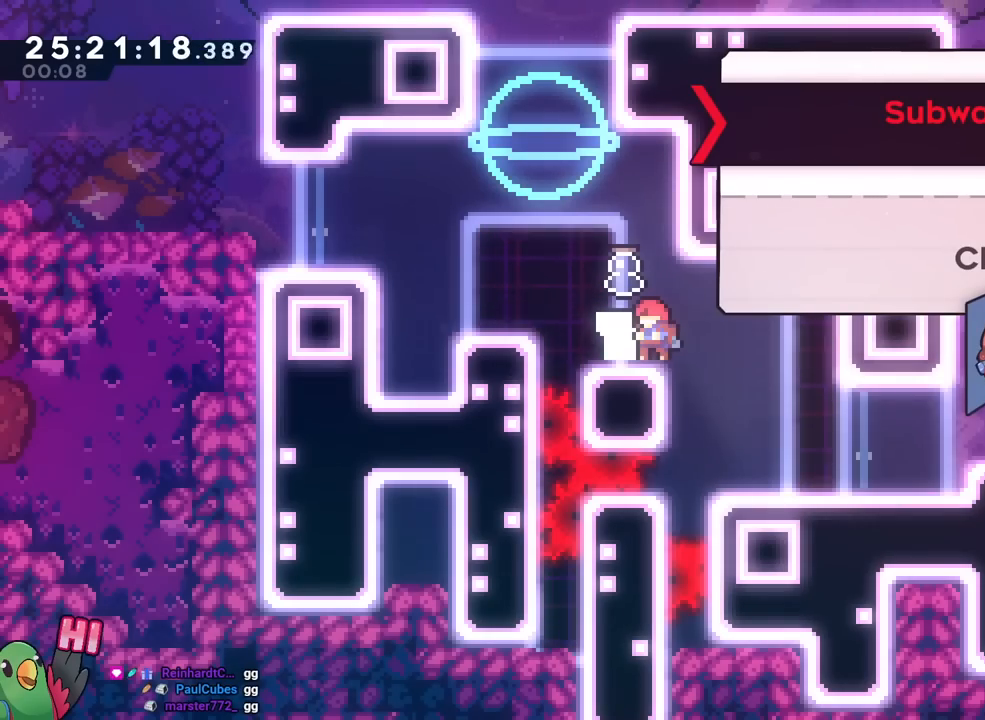
{"buttons": [], "left_stick": "center", "right_stick": "center", "events": []}
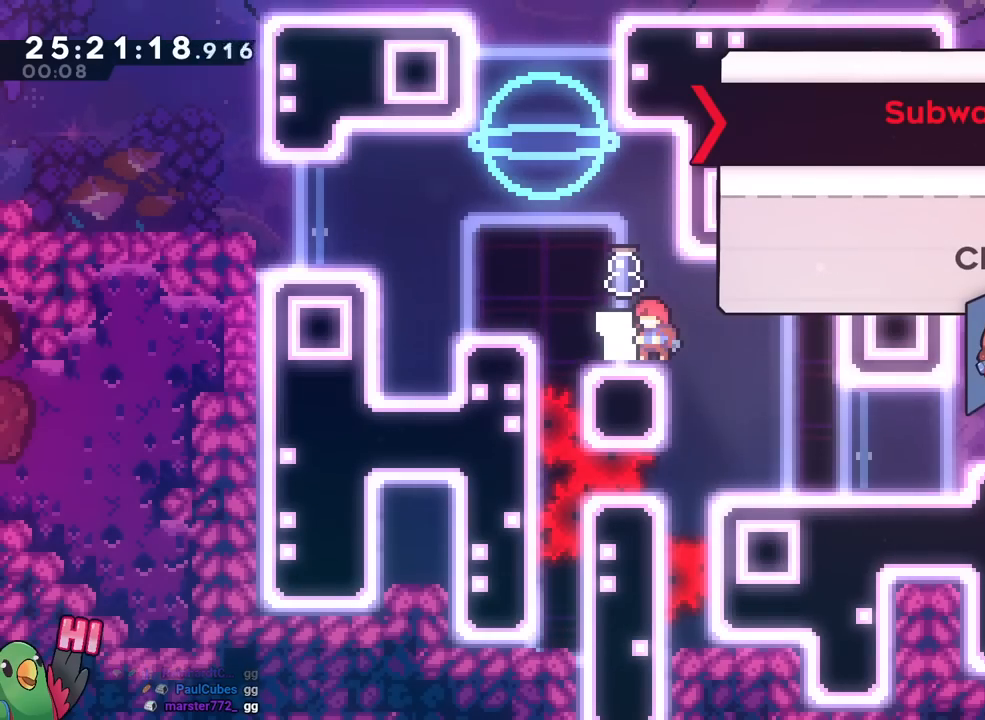
{"buttons": ["Y"], "left_stick": "right", "right_stick": "center", "events": [[233, "A", "down"], [400, "A", "up"], [400, "left_stick", "right"], [500, "Y", "down"]]}
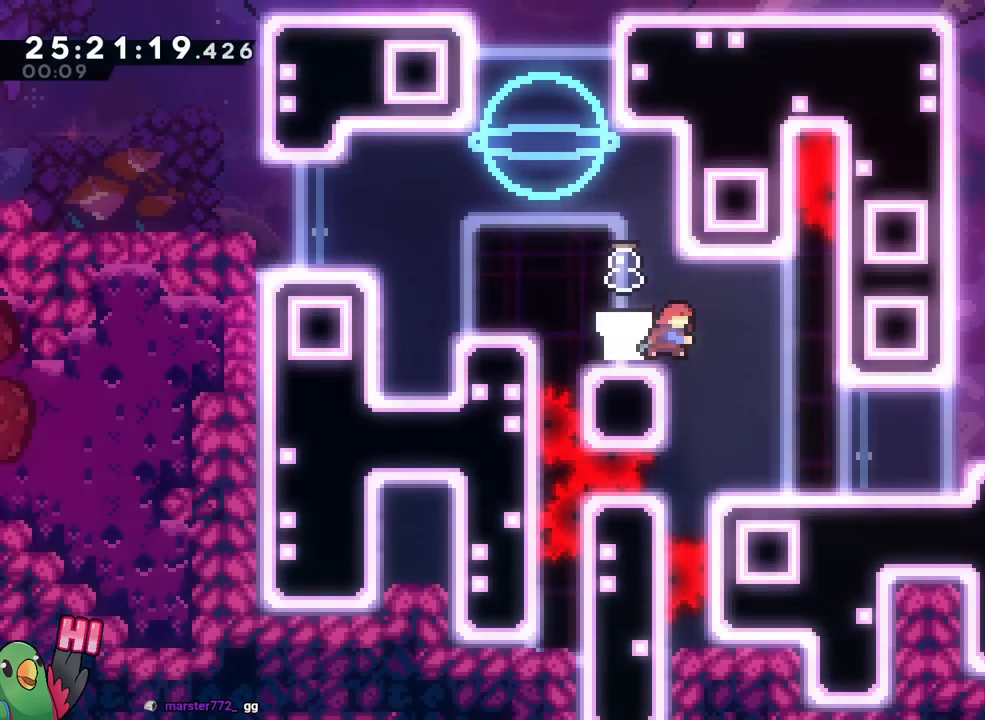
{"buttons": [], "left_stick": "center", "right_stick": "center", "events": [[150, "Y", "up"], [234, "left_stick", "center"]]}
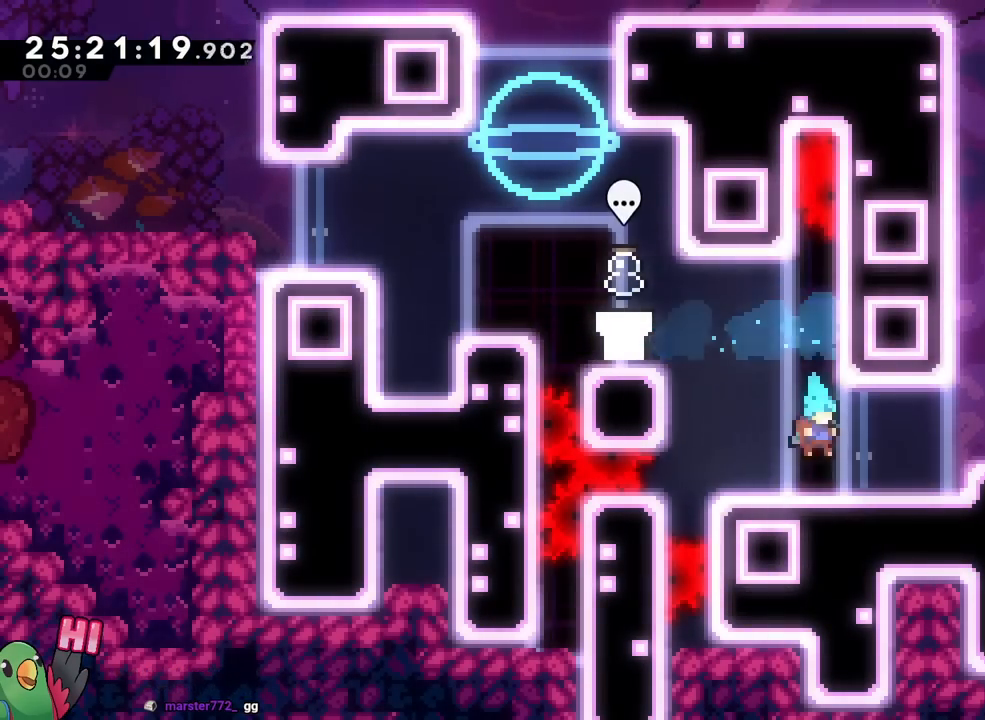
{"buttons": [], "left_stick": "right", "right_stick": "center", "events": [[83, "left_stick", "right"], [117, "B", "down"], [217, "Y", "down"], [333, "Y", "up"], [350, "B", "up"]]}
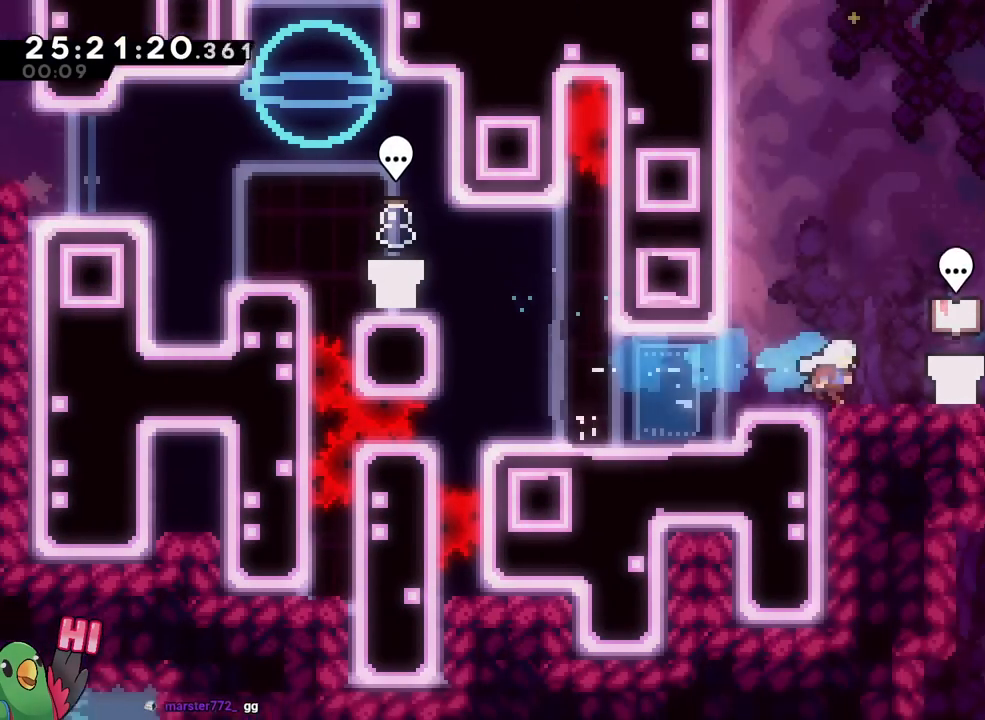
{"buttons": [], "left_stick": "center", "right_stick": "center", "events": [[150, "A", "down"], [184, "left_stick", "center"], [301, "A", "up"]]}